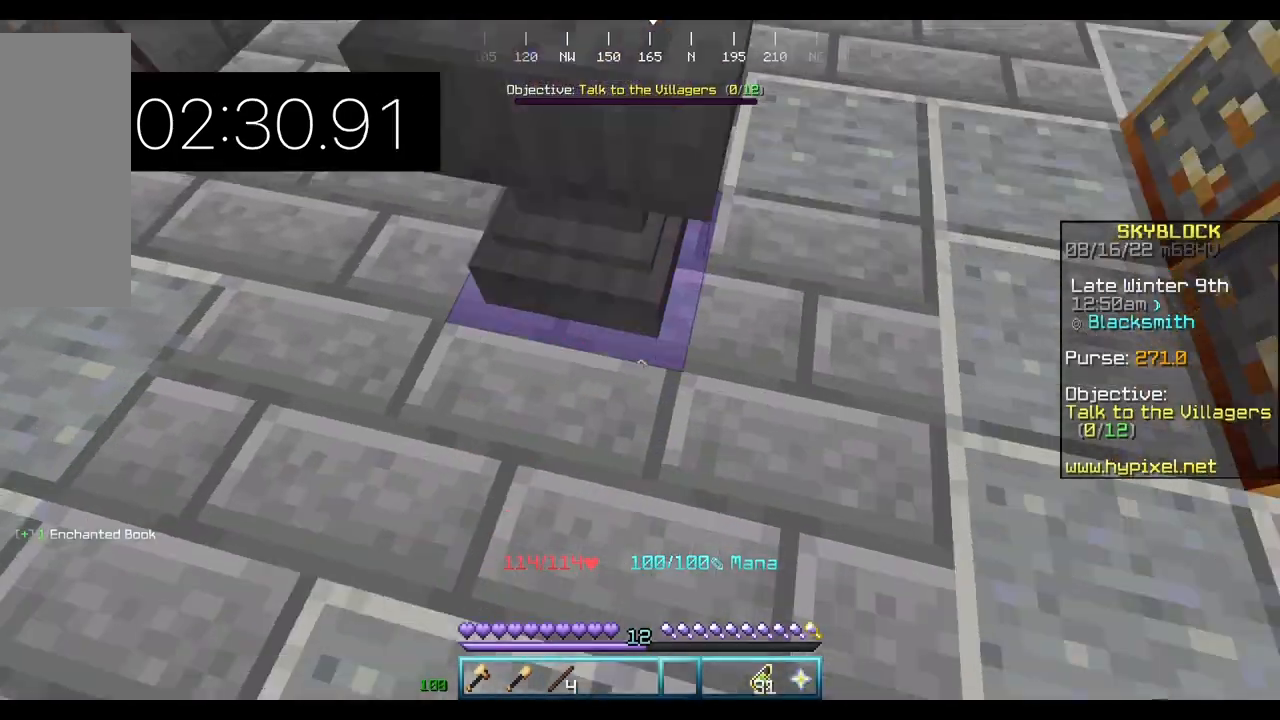
Gameplay with keyboard and mouse; each line is a JSON object with the keys and mouse buttons held at the frame after it. "events" lists presses ("down") and releases ("up") of "a", "d", "s", "w", "mouse_left" and "mouse_right" between this image and that frame as [ms after this image, input, new state], when the widget could be followed in between. "mouse_left", "mouse_right" = the "left", "right" buttons of the "mouse" list. No other keys are recorded. Fast repeated clicks can show as one long hold. Mouse movement is not recorded.
{"keys": [], "mouse": ["right"], "events": [[467, "mouse_right", "down"]]}
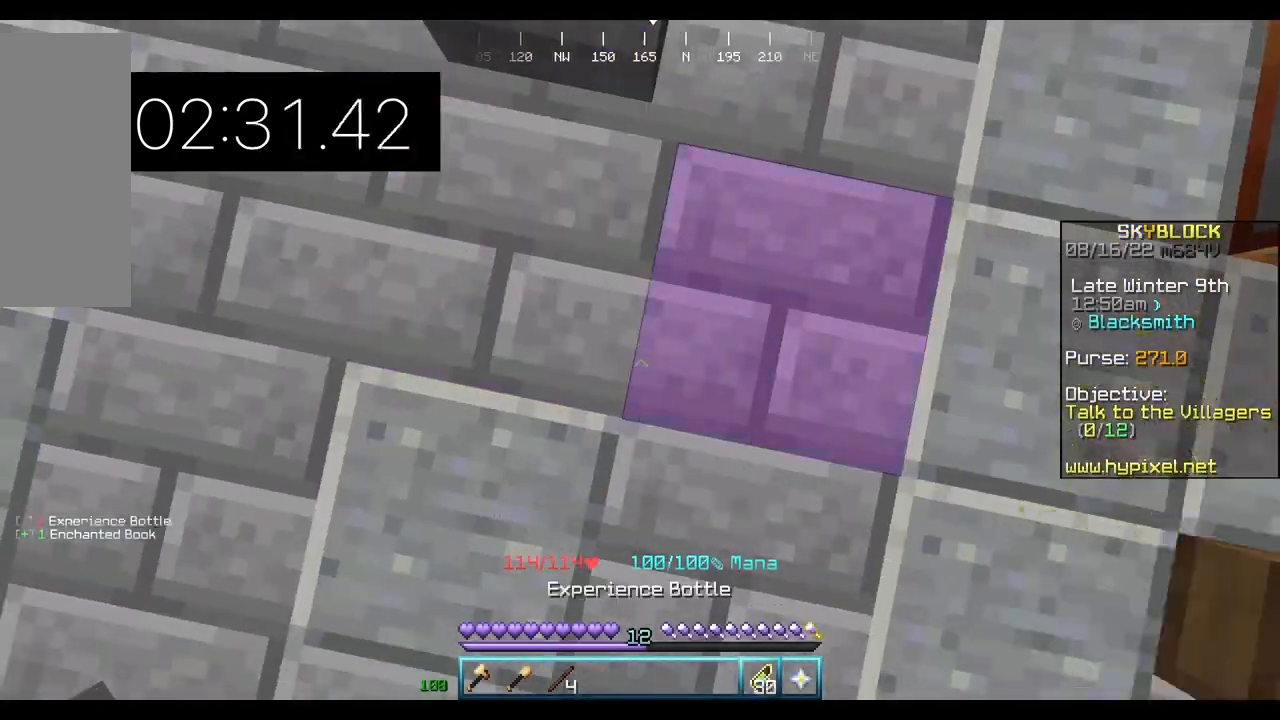
{"keys": [], "mouse": ["right"], "events": []}
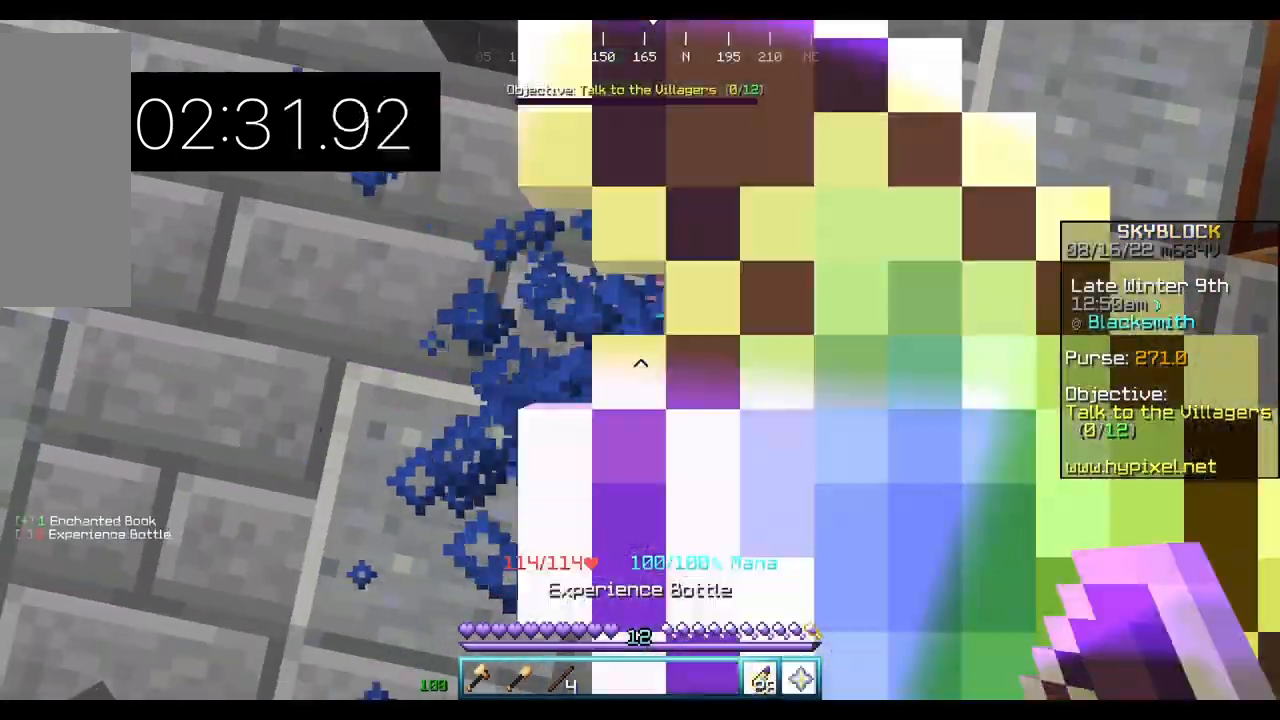
{"keys": [], "mouse": ["right"], "events": []}
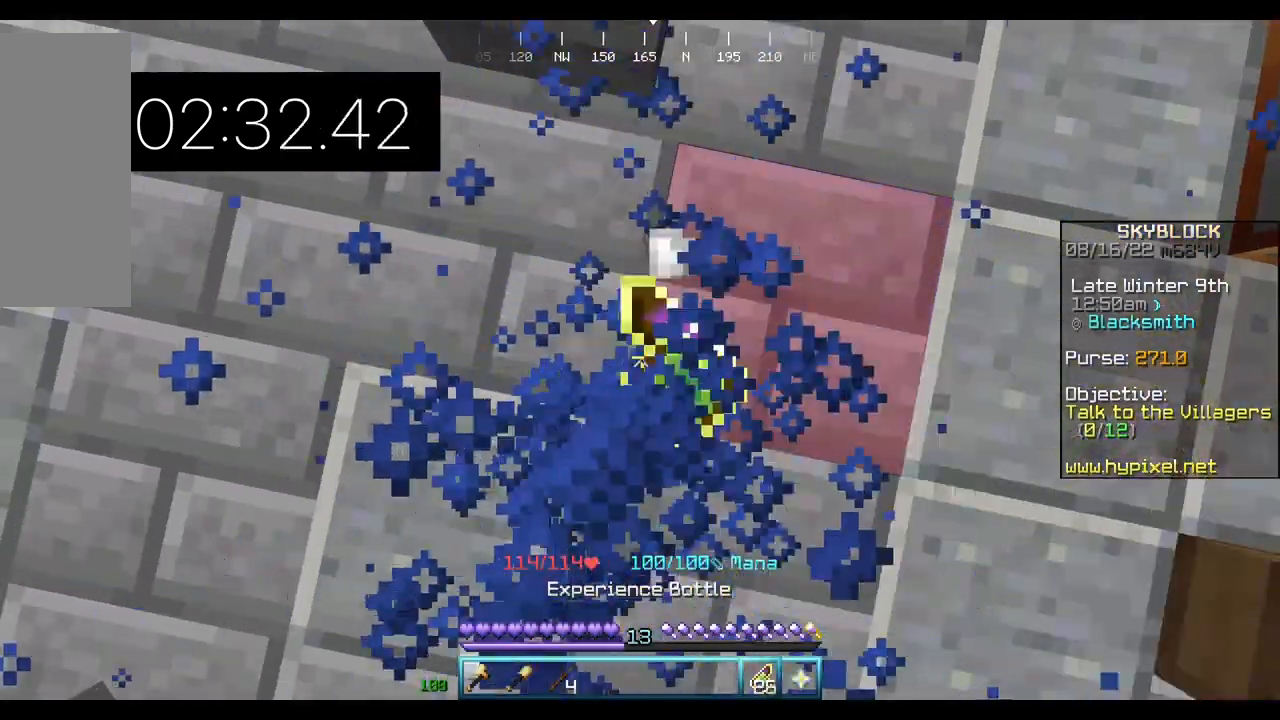
{"keys": [], "mouse": ["right"], "events": []}
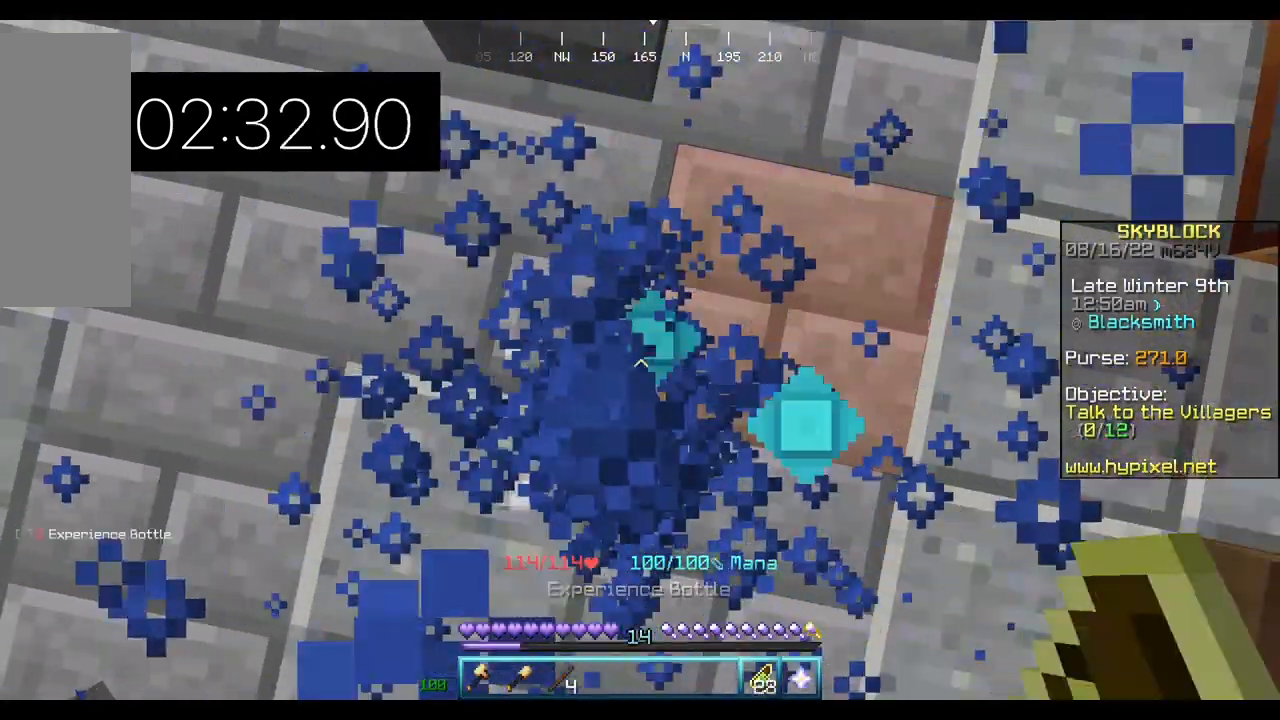
{"keys": [], "mouse": [], "events": [[500, "mouse_right", "up"]]}
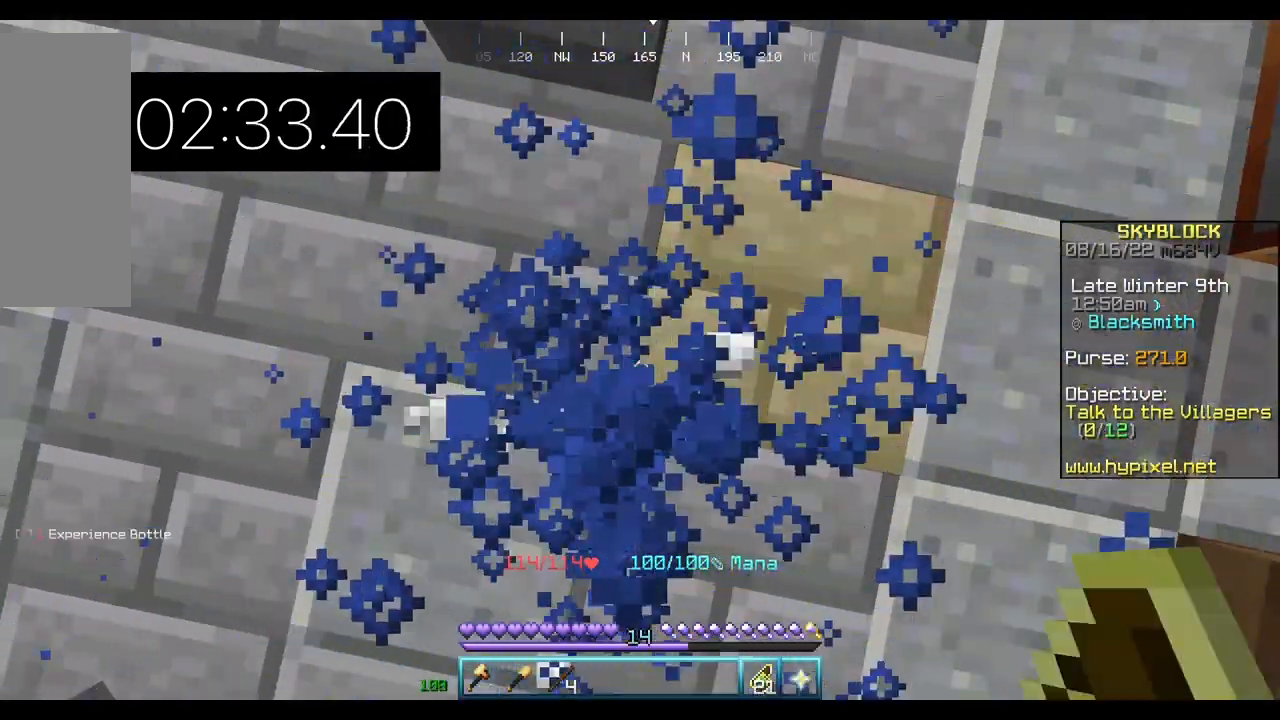
{"keys": [], "mouse": [], "events": []}
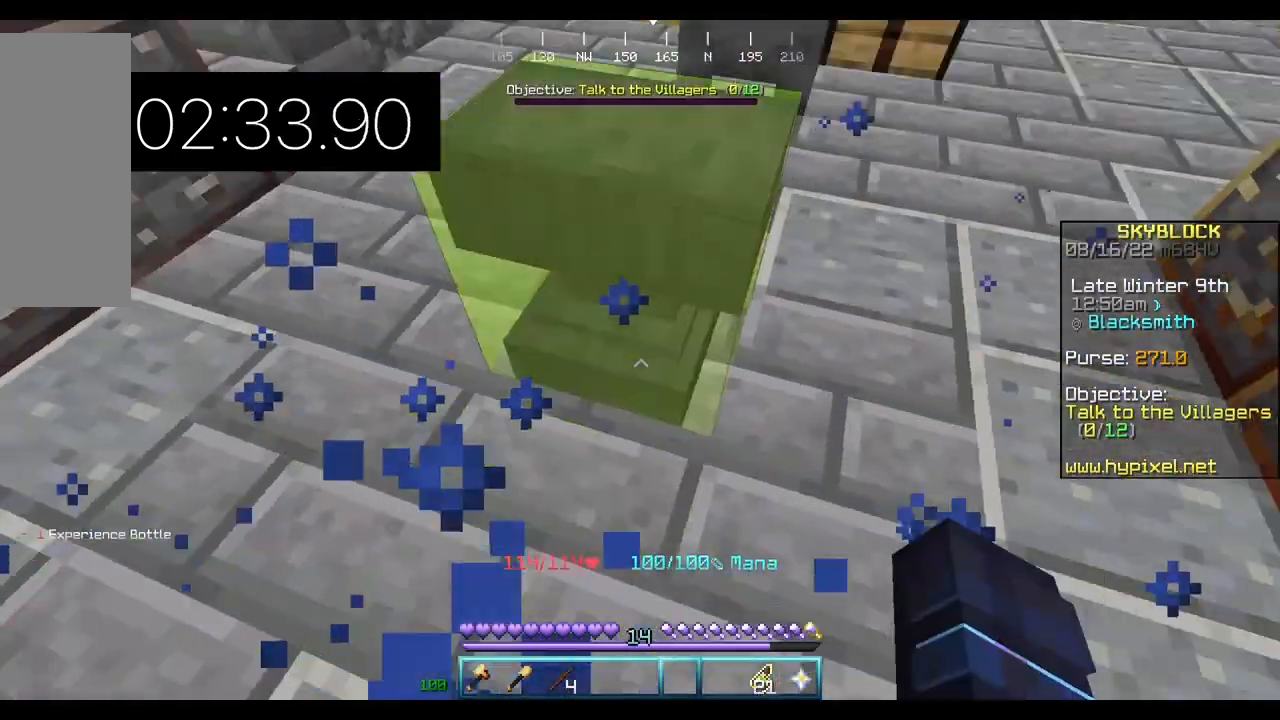
{"keys": [], "mouse": [], "events": [[167, "mouse_right", "down"], [267, "mouse_right", "up"]]}
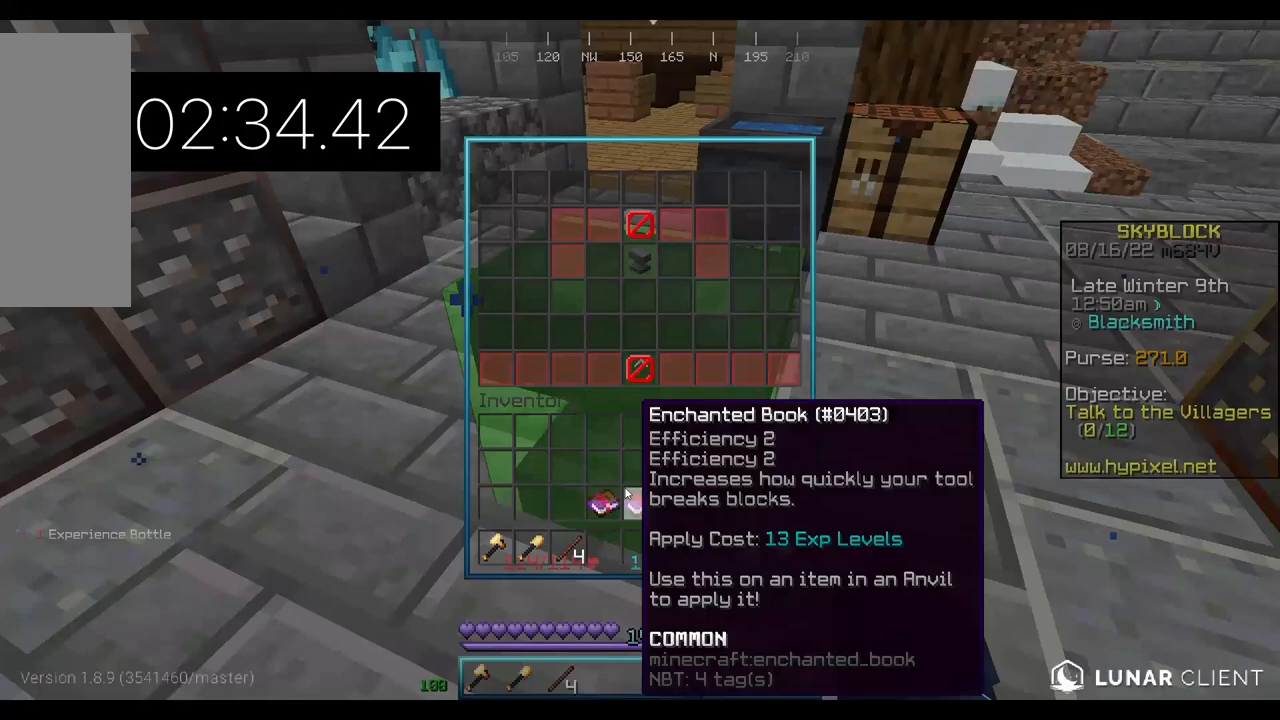
{"keys": [], "mouse": [], "events": []}
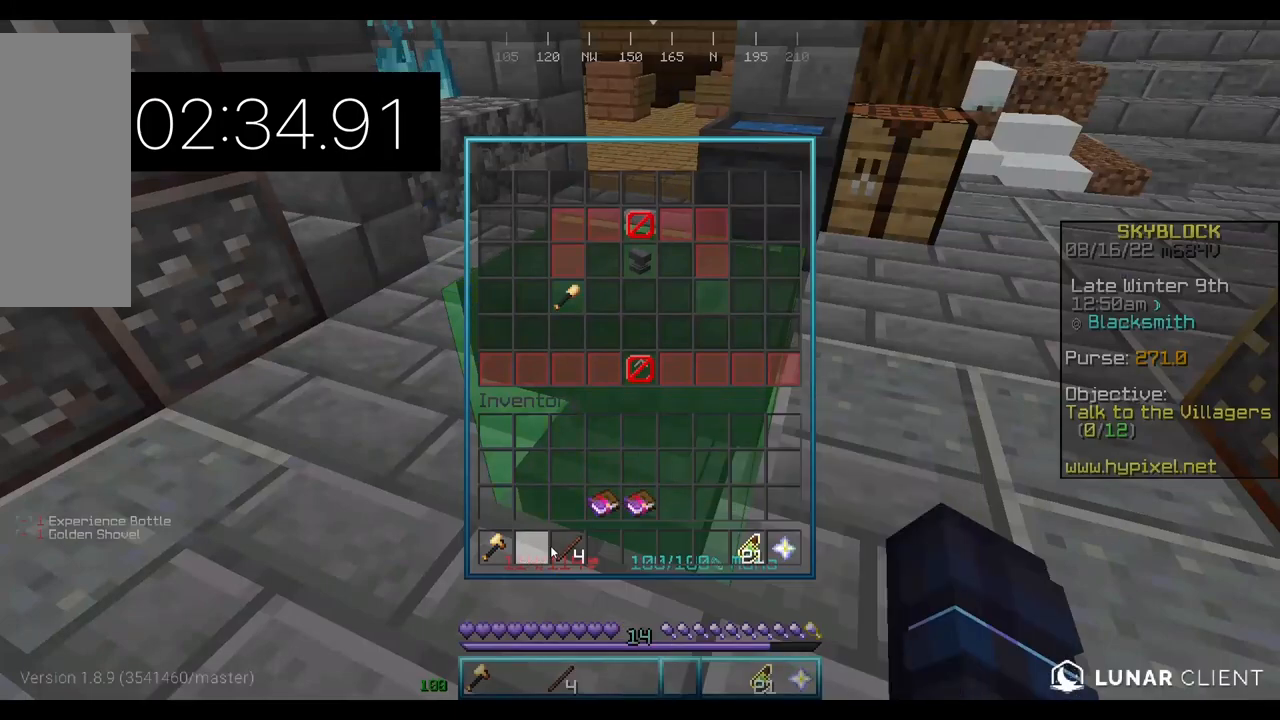
{"keys": [], "mouse": [], "events": []}
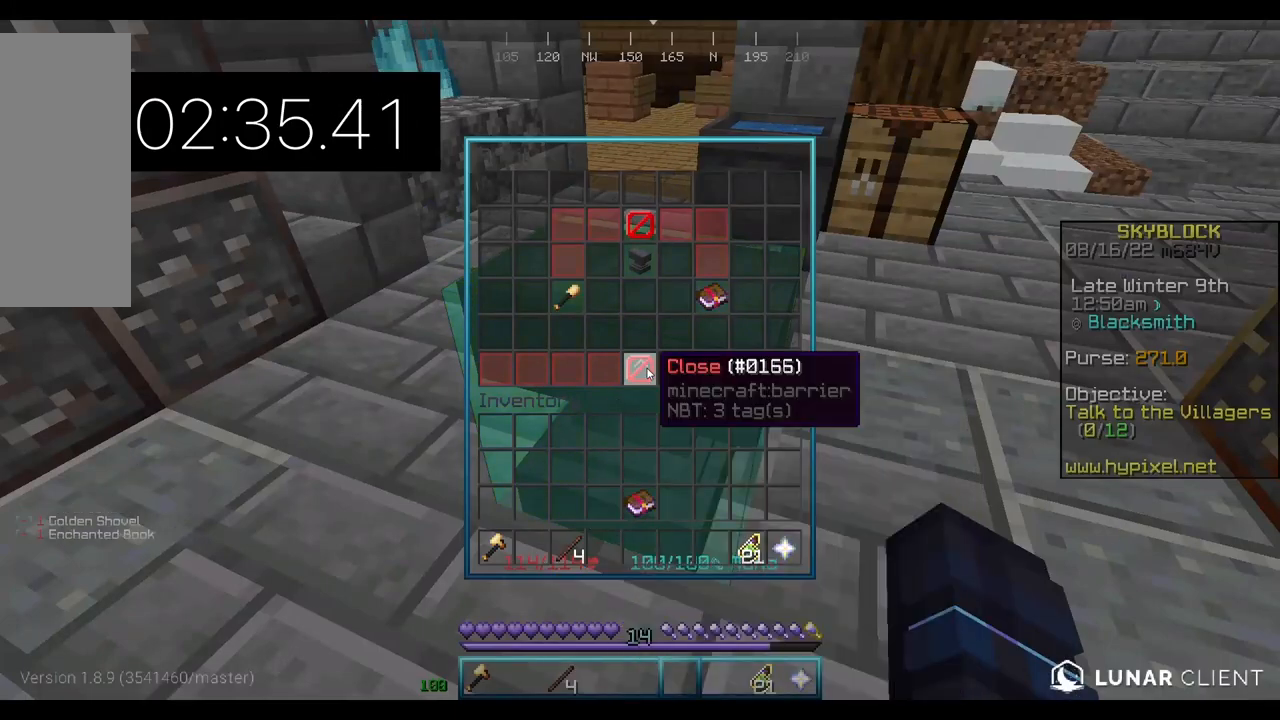
{"keys": [], "mouse": [], "events": []}
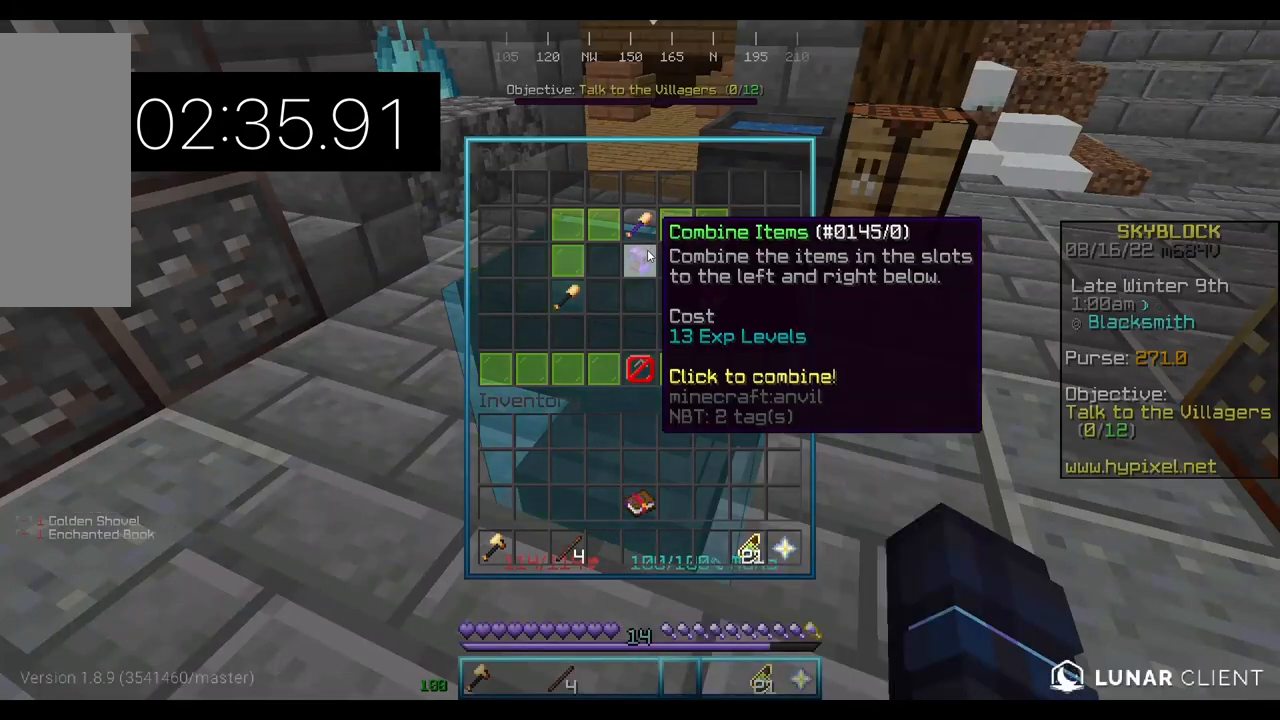
{"keys": [], "mouse": [], "events": []}
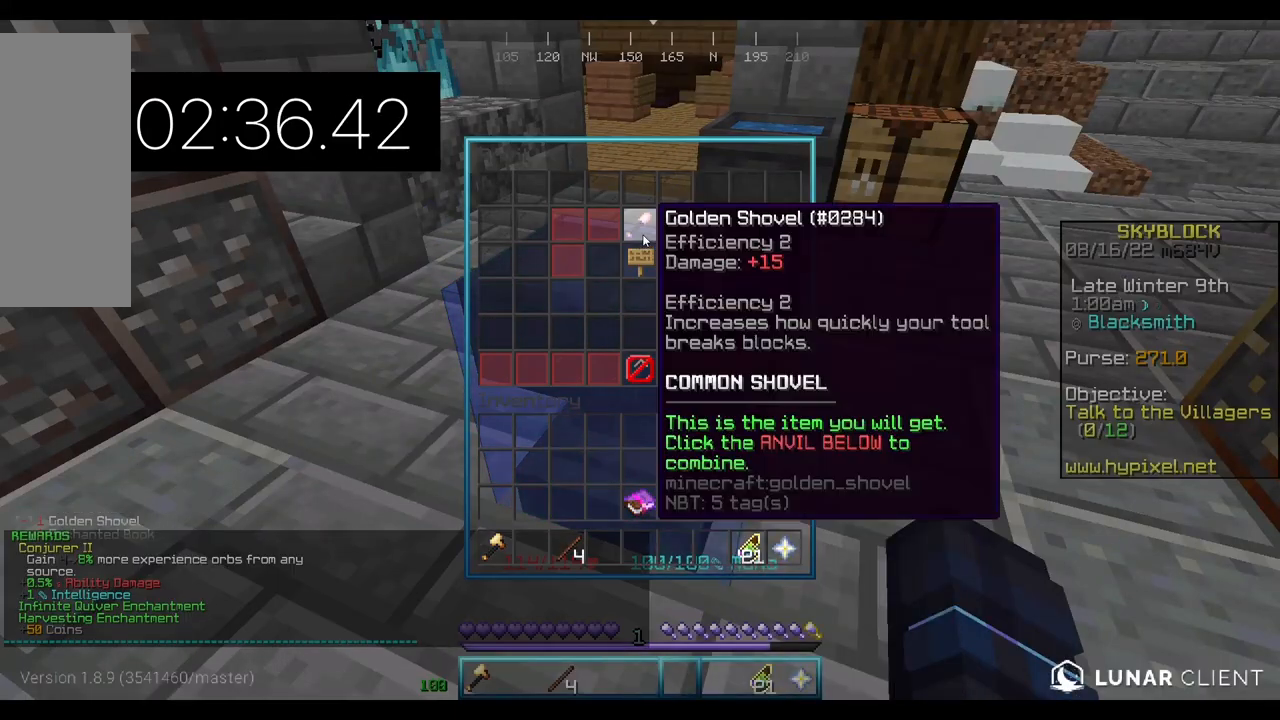
{"keys": [], "mouse": [], "events": []}
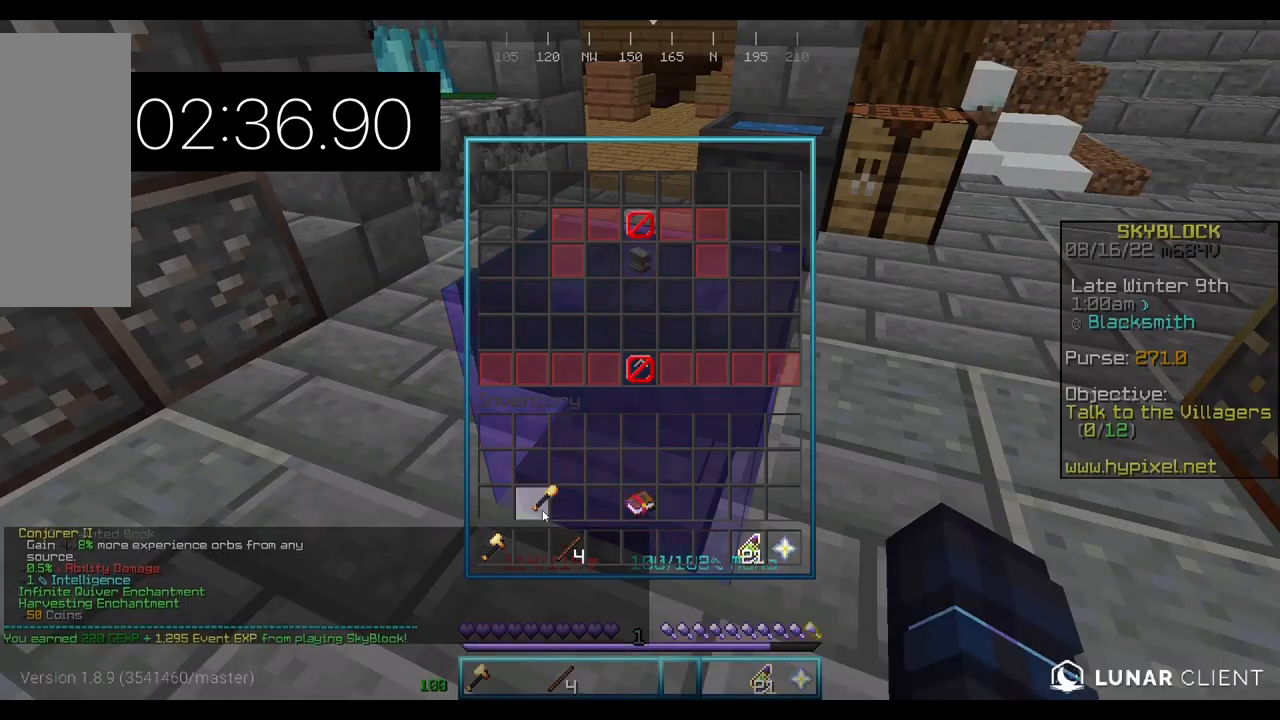
{"keys": [], "mouse": [], "events": []}
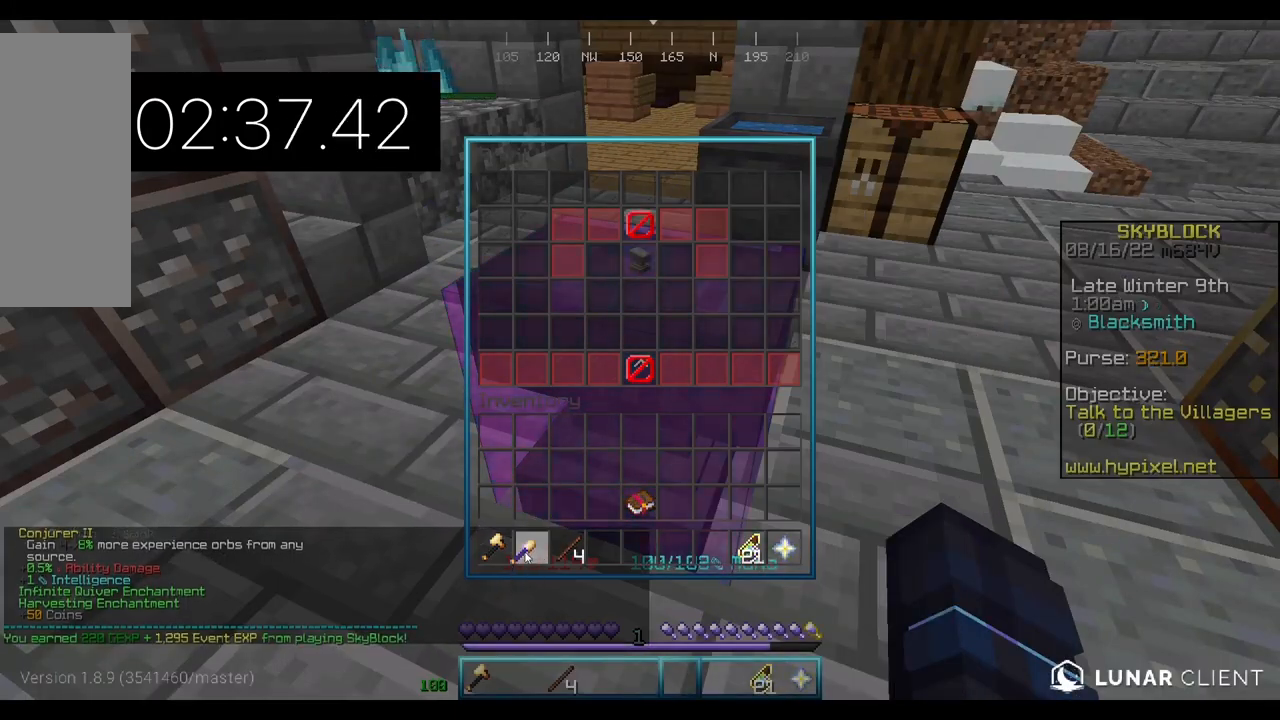
{"keys": [], "mouse": [], "events": []}
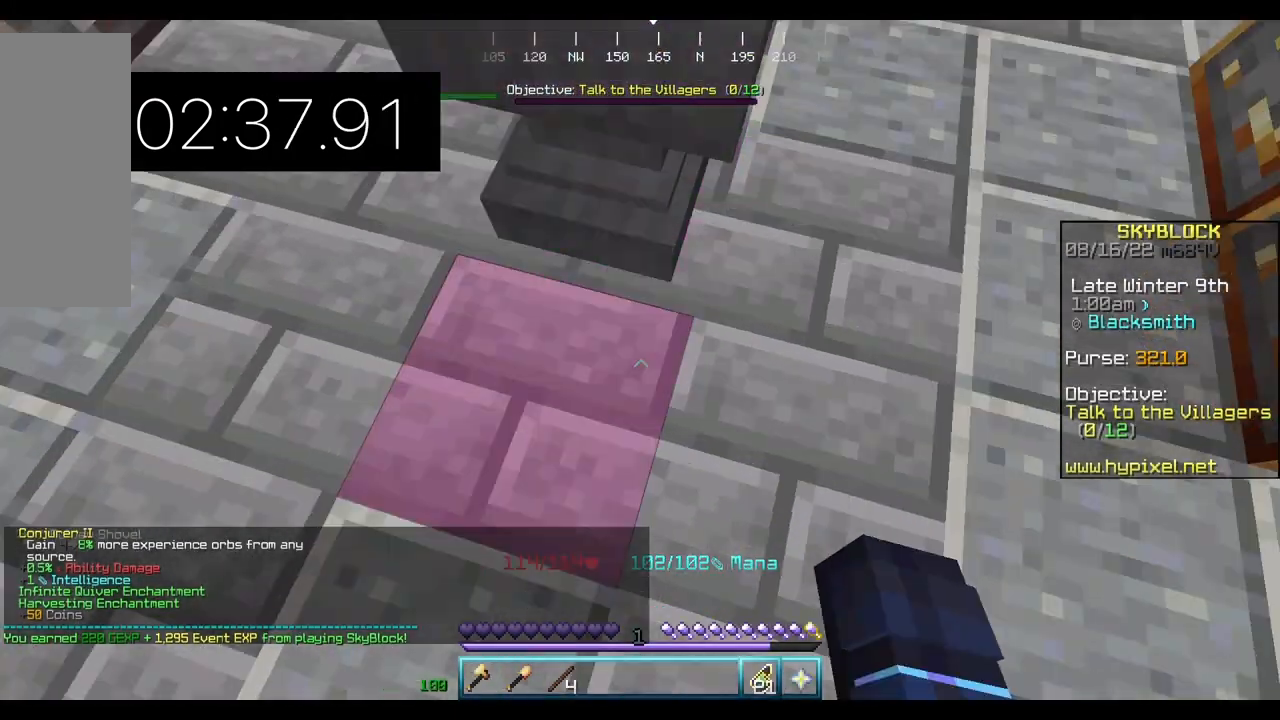
{"keys": [], "mouse": ["right"], "events": [[233, "mouse_right", "down"]]}
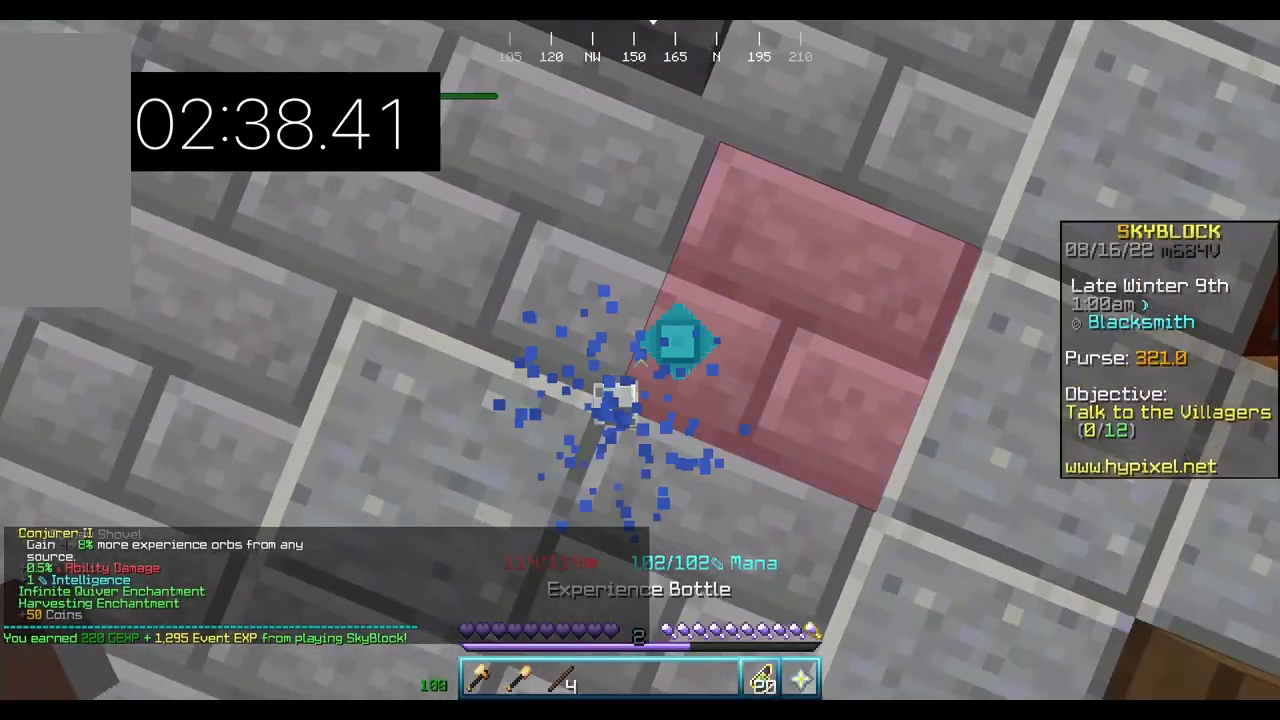
{"keys": [], "mouse": ["right"], "events": []}
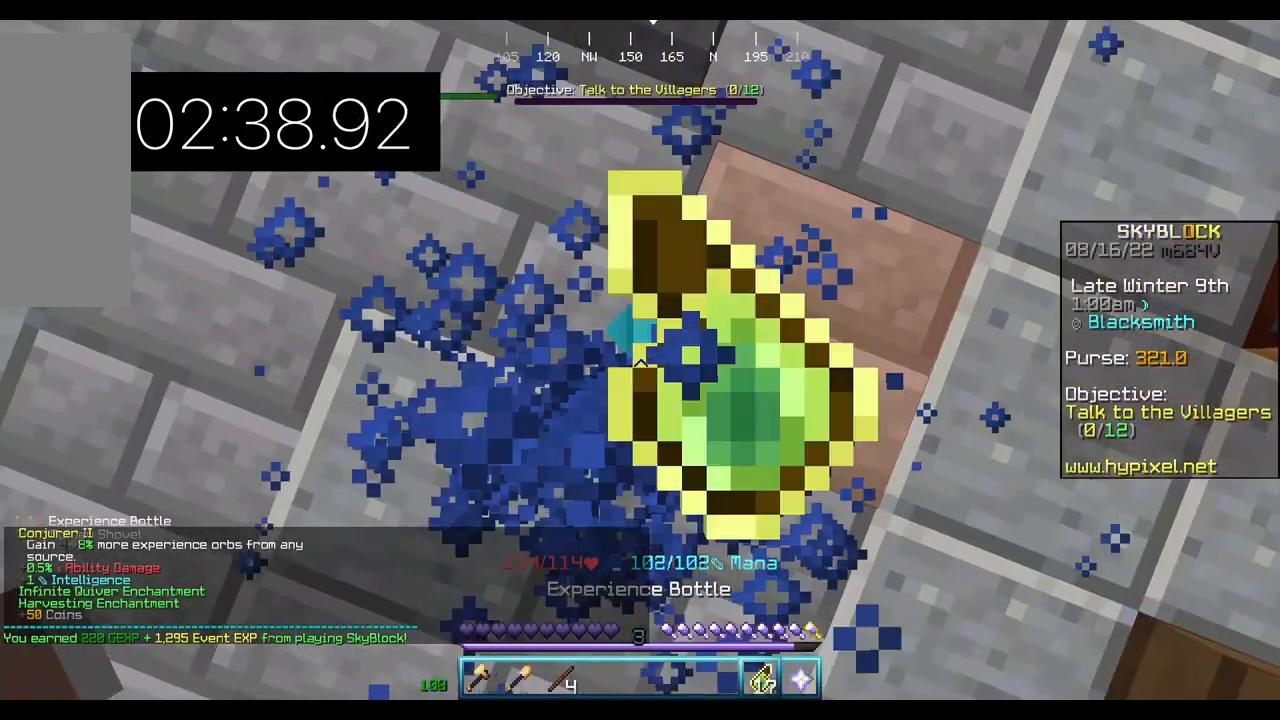
{"keys": [], "mouse": ["right"], "events": []}
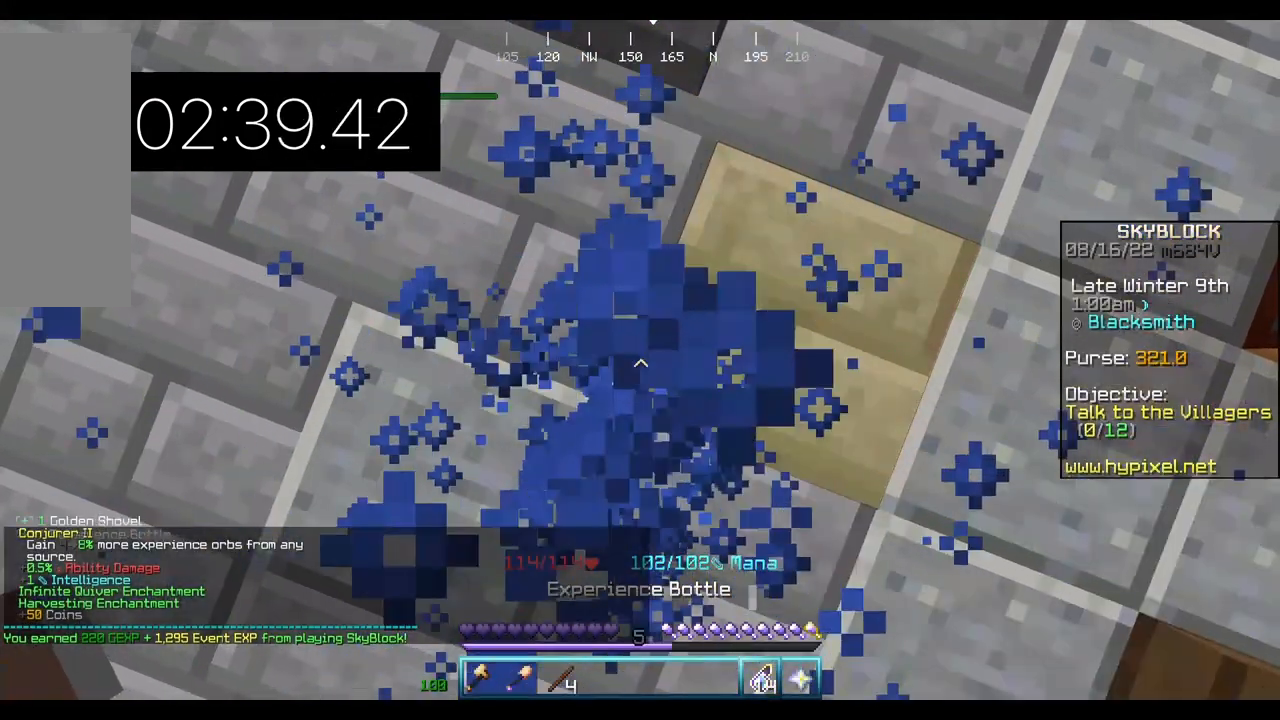
{"keys": [], "mouse": ["right"], "events": []}
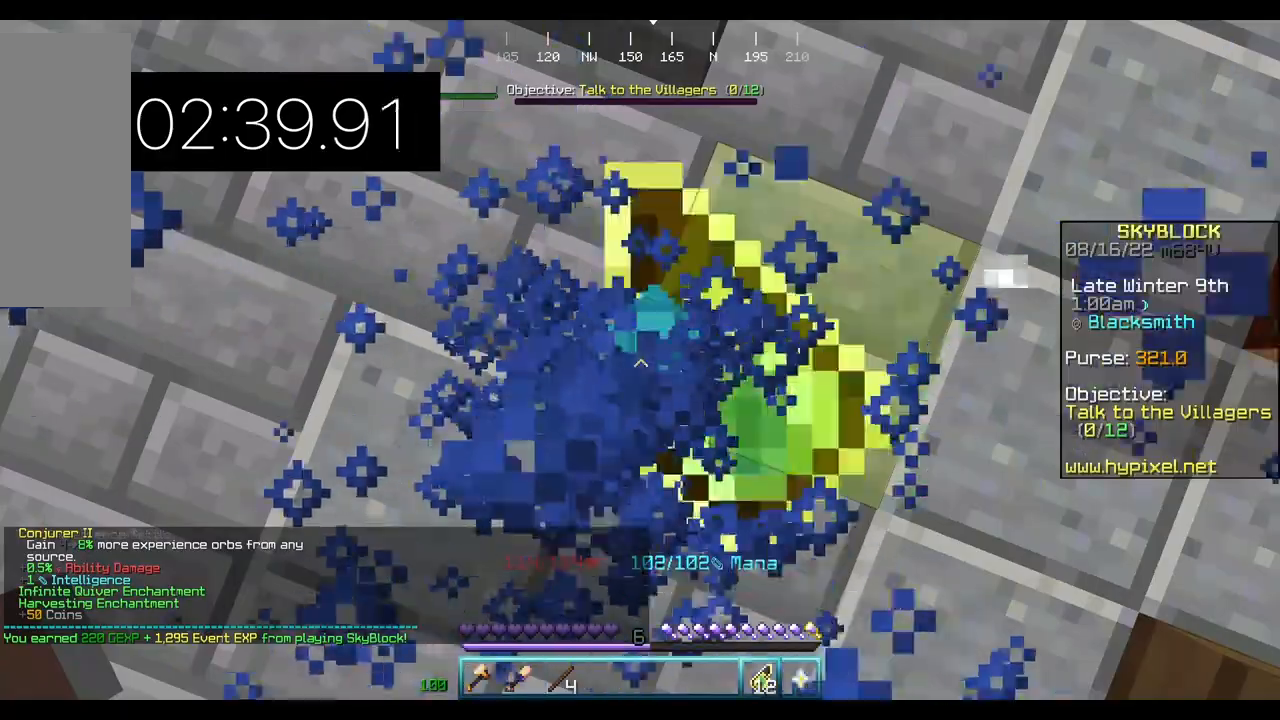
{"keys": [], "mouse": ["right"], "events": []}
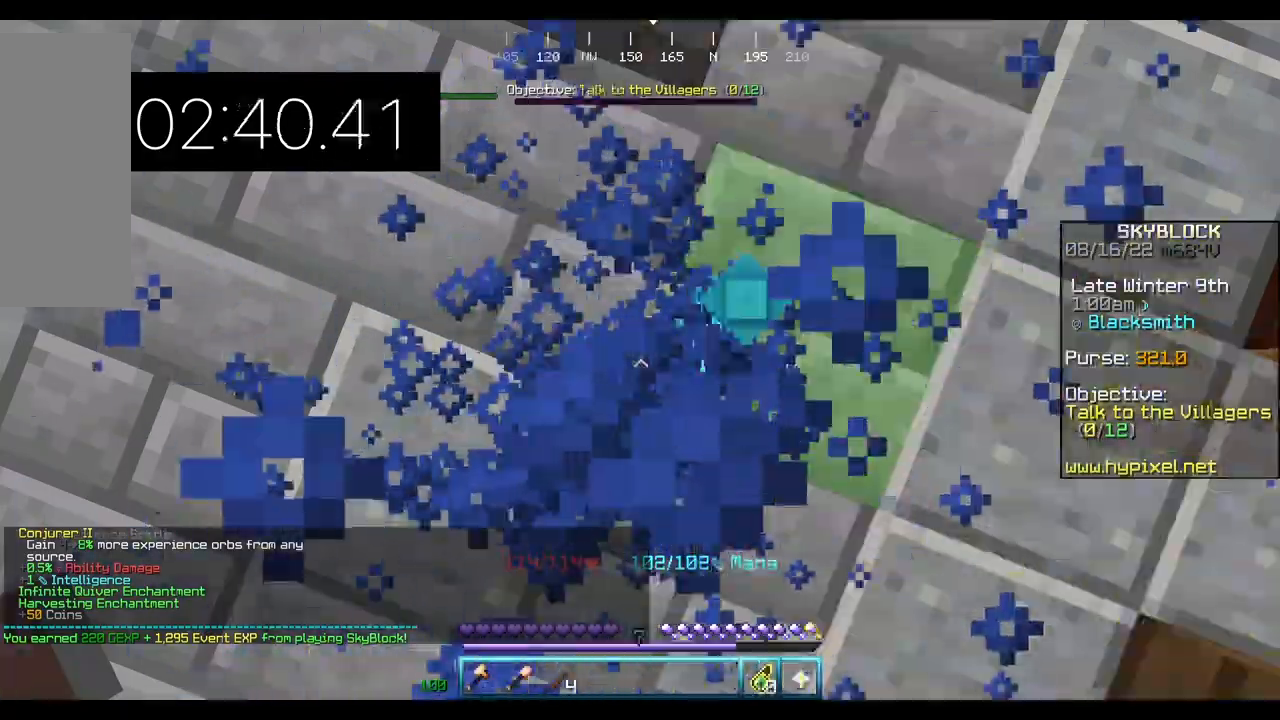
{"keys": [], "mouse": ["right"], "events": []}
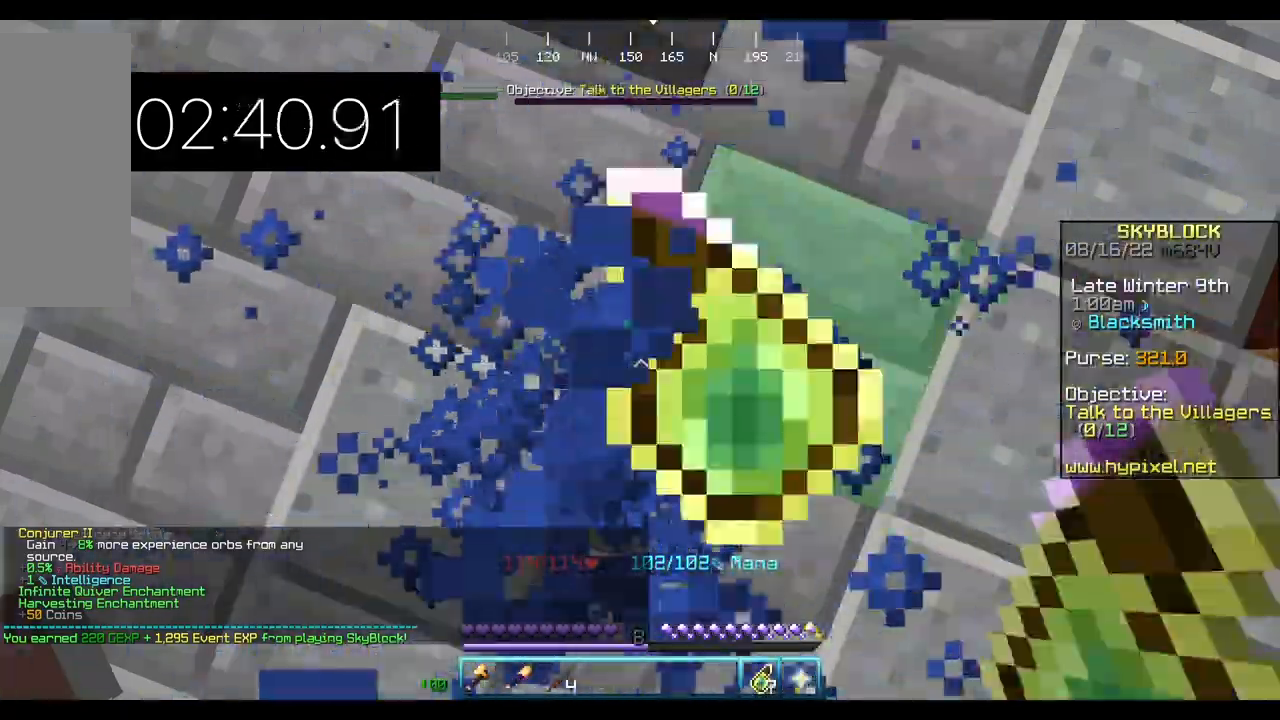
{"keys": [], "mouse": ["right"], "events": []}
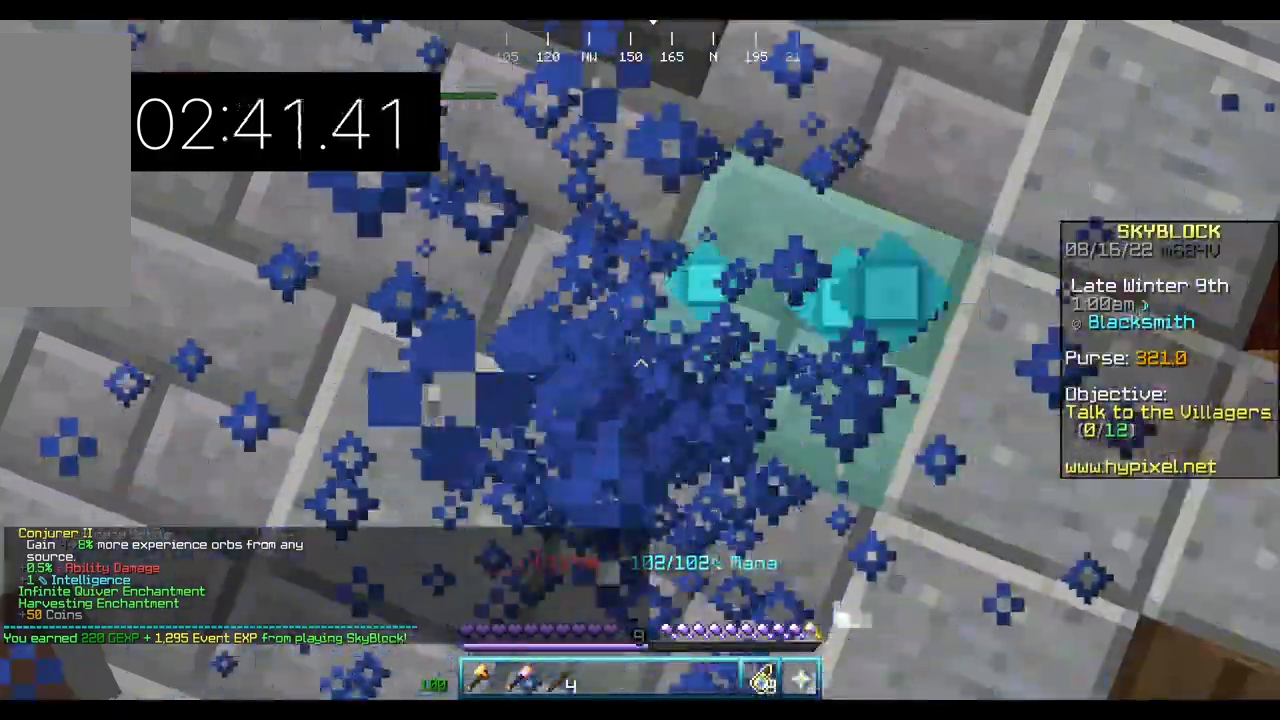
{"keys": [], "mouse": ["right"], "events": []}
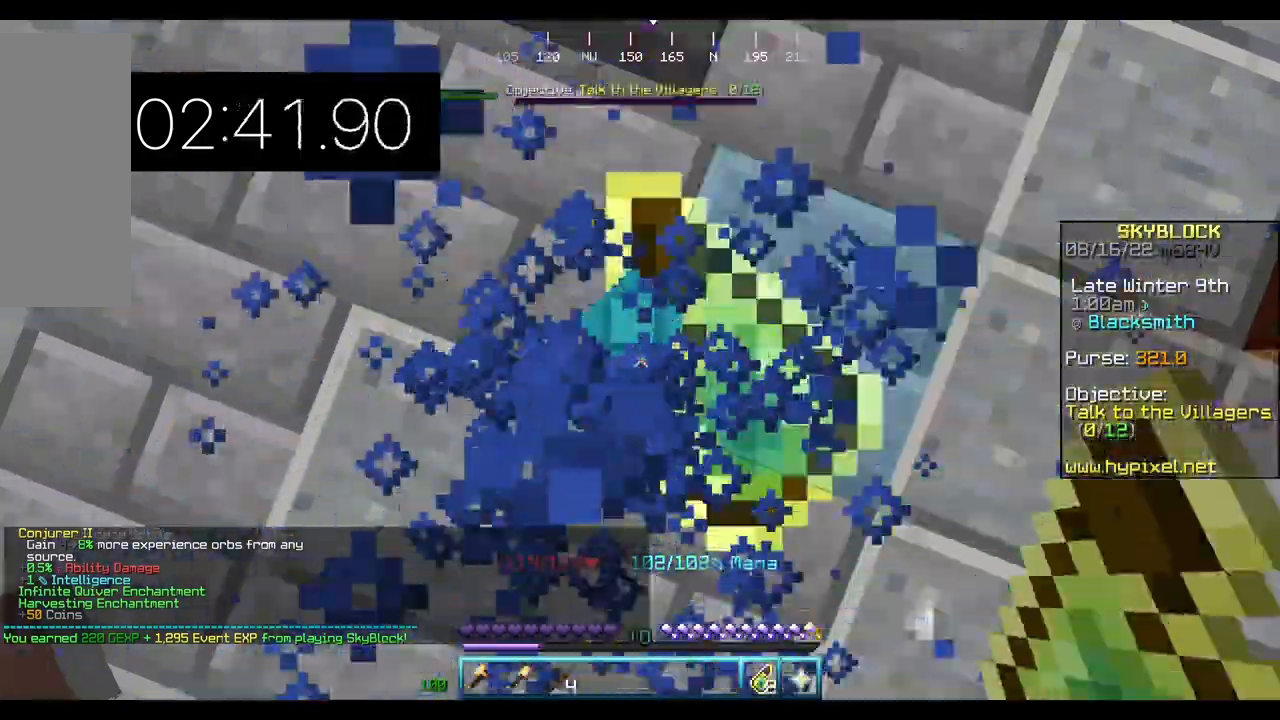
{"keys": [], "mouse": ["right"], "events": []}
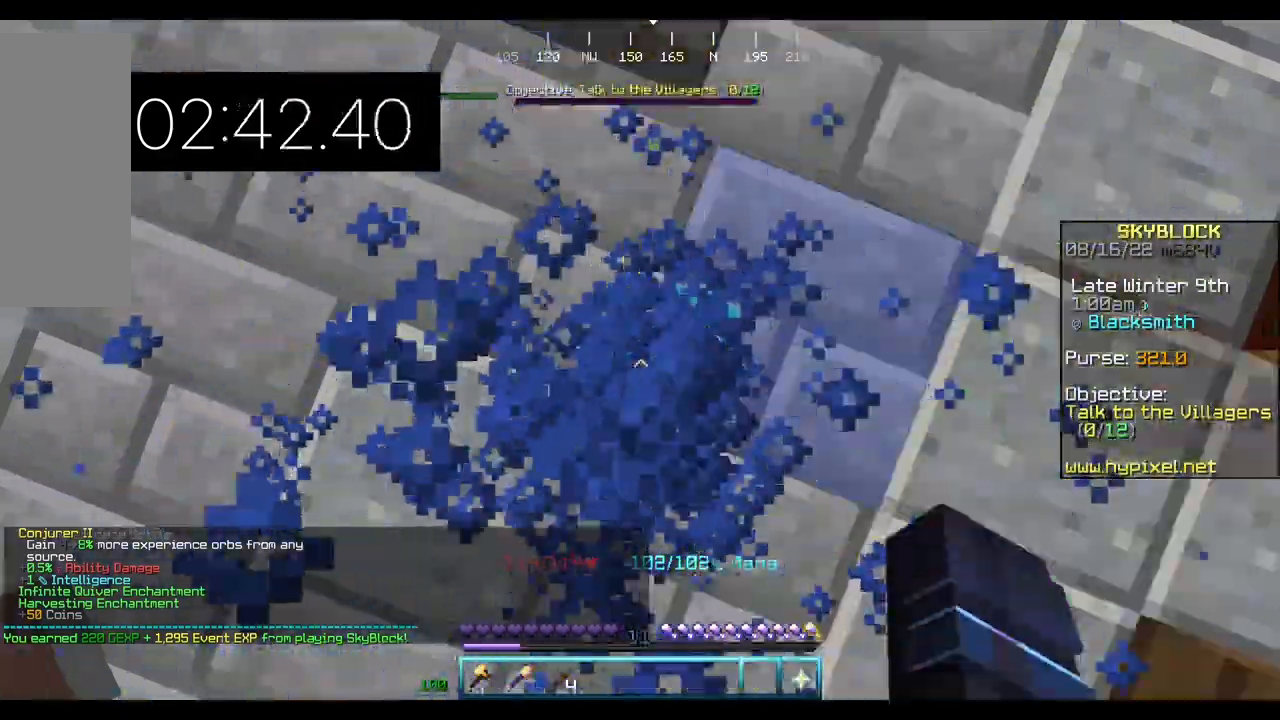
{"keys": ["d"], "mouse": [], "events": [[400, "mouse_right", "up"], [500, "d", "down"]]}